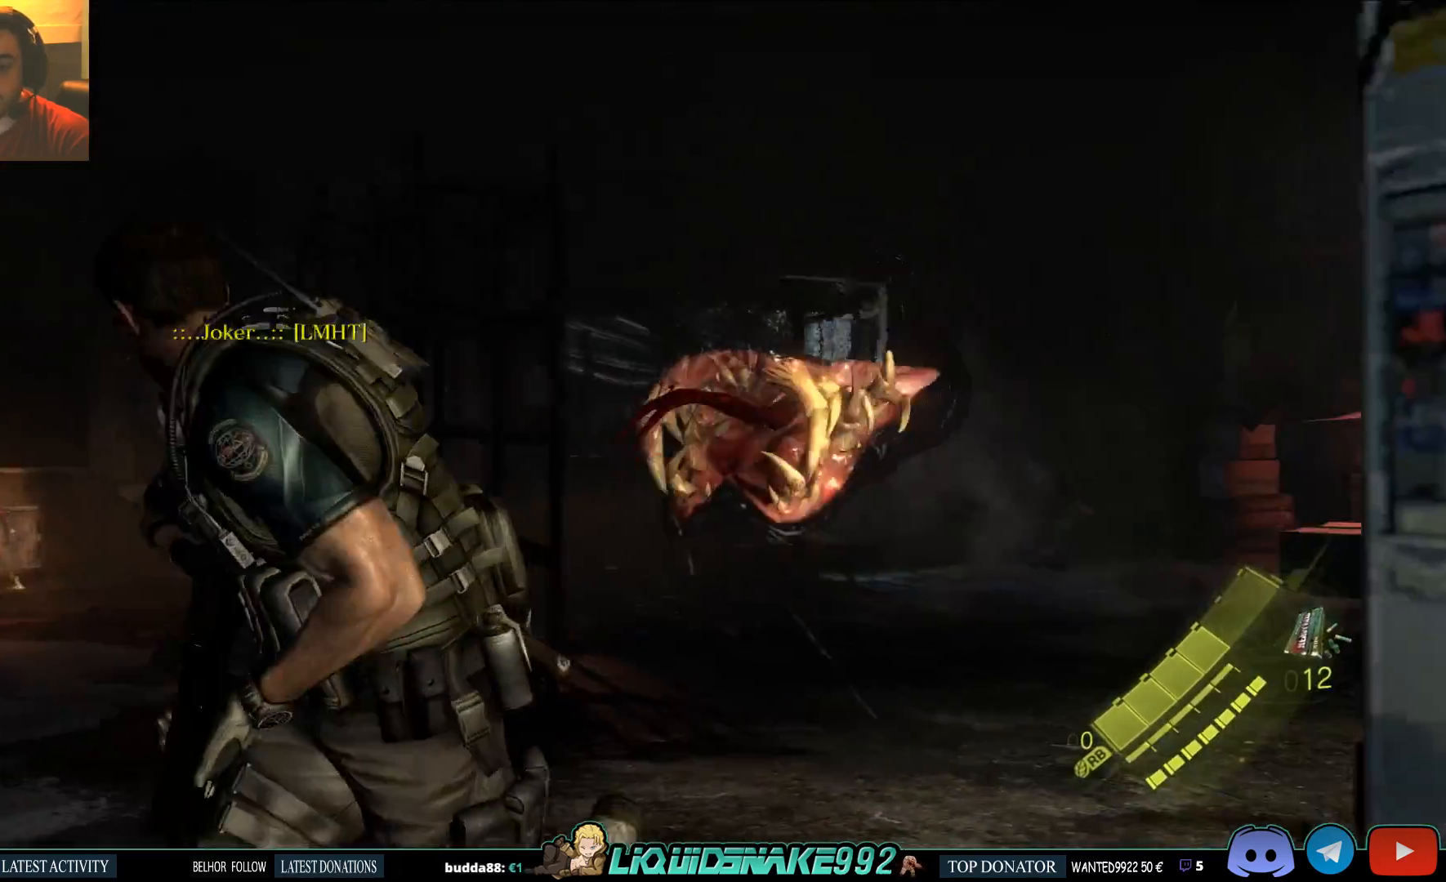
Gameplay with a controller (PlayStation layout); each line is a JSON object with the inputs held at the frame after it (dt_ms = milliseconds from this image to that frame). "events" lists button and stick changes between this image and that frame as [ms after this image, input, new state], when the widget could be followed in between.
{"dt_ms": 500, "buttons": [], "left_stick": "left", "right_stick": "center", "events": [[200, "right_stick", "right"], [217, "left_stick", "left"], [283, "right_stick", "center"]]}
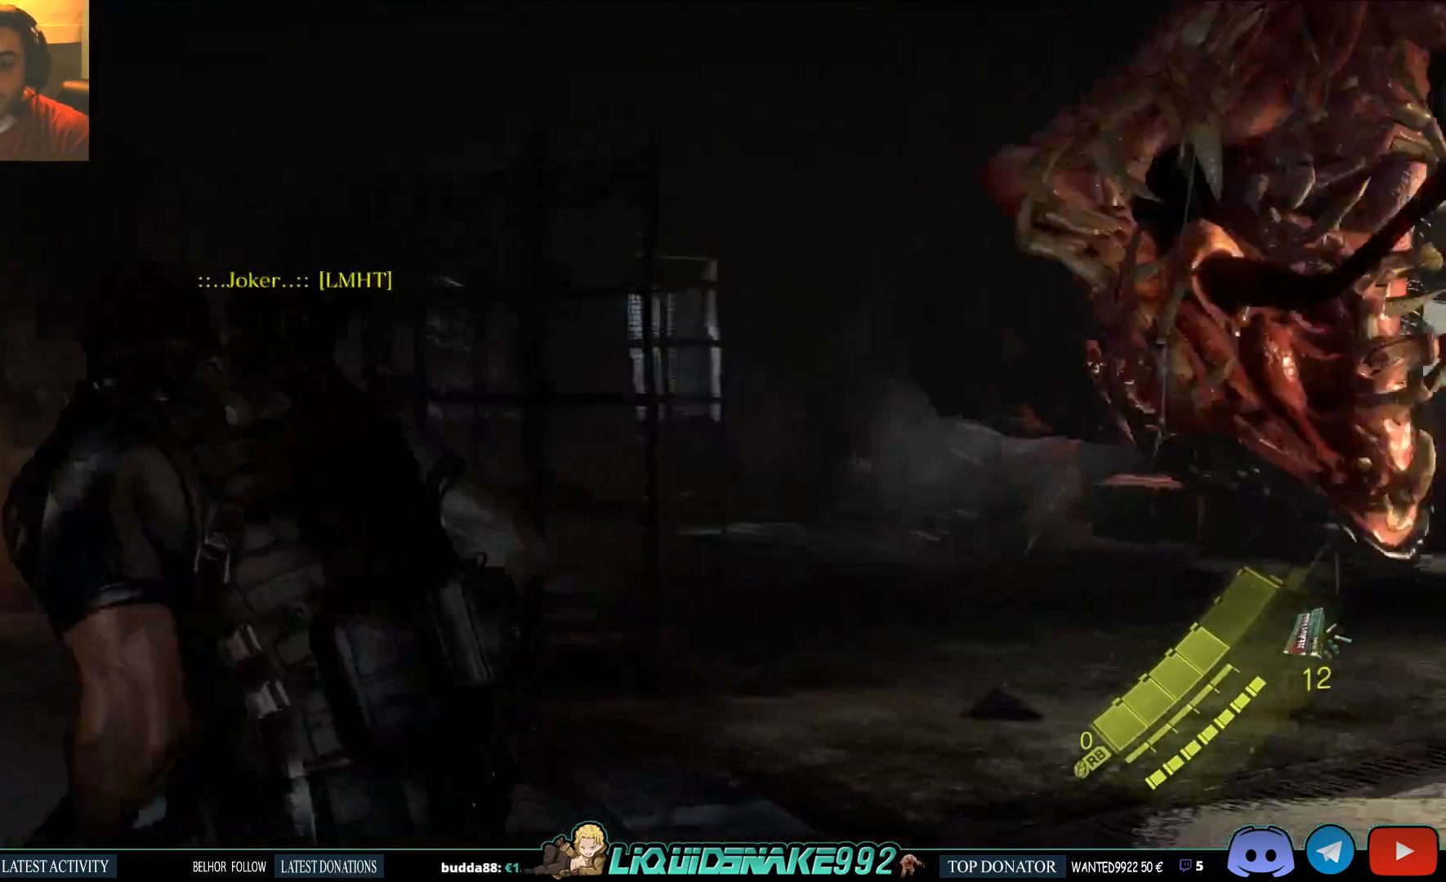
{"dt_ms": 500, "buttons": [], "left_stick": "up-left", "right_stick": "center", "events": [[283, "left_stick", "up-left"]]}
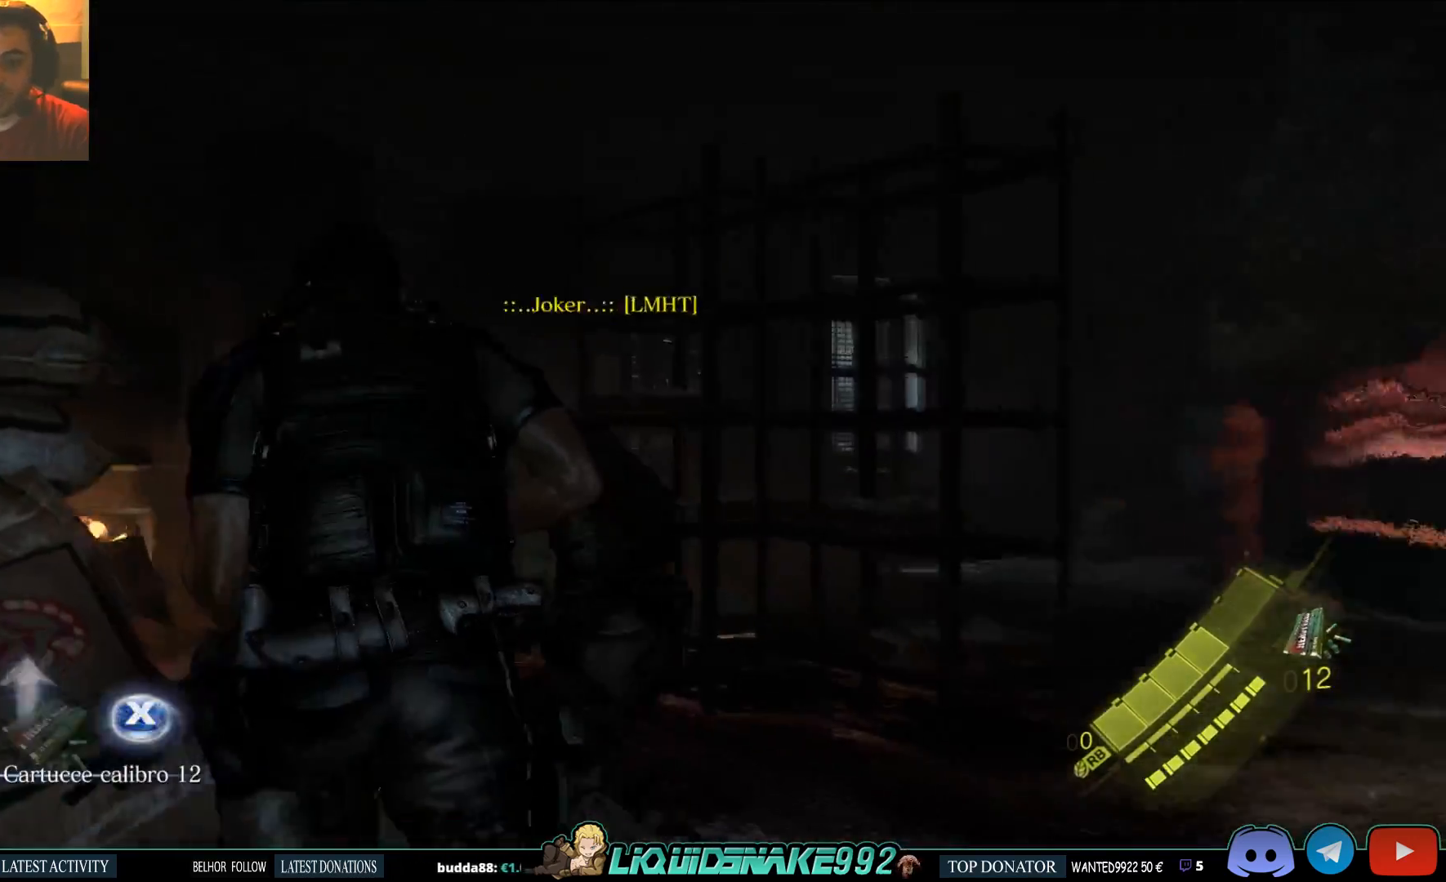
{"dt_ms": 500, "buttons": [], "left_stick": "up", "right_stick": "right", "events": [[100, "right_stick", "right"], [367, "left_stick", "up"]]}
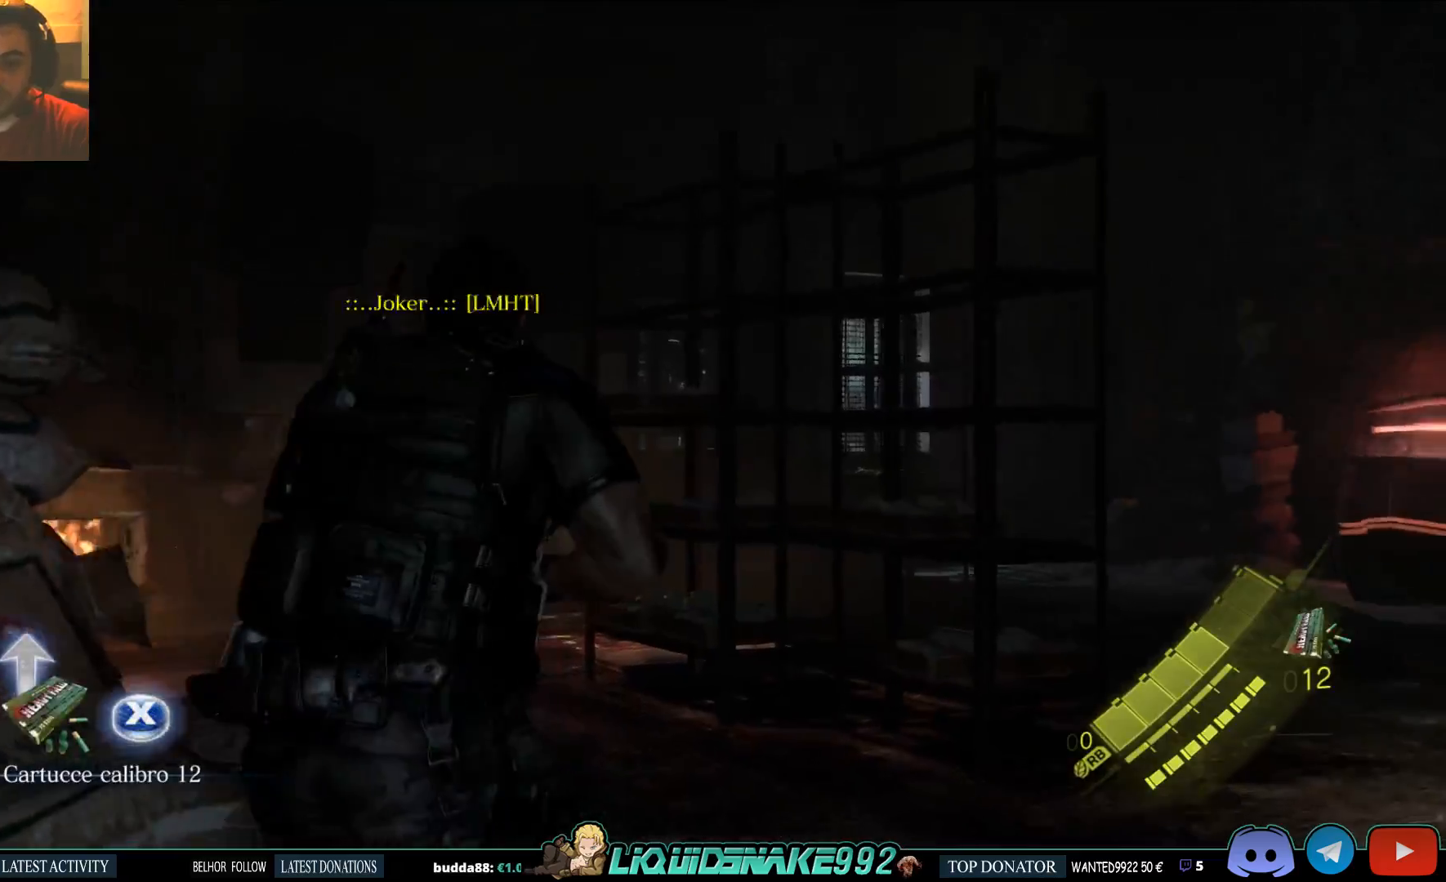
{"dt_ms": 500, "buttons": ["SQUARE"], "left_stick": "up", "right_stick": "center", "events": [[50, "right_stick", "center"], [183, "SQUARE", "down"], [317, "SQUARE", "up"], [433, "SQUARE", "down"]]}
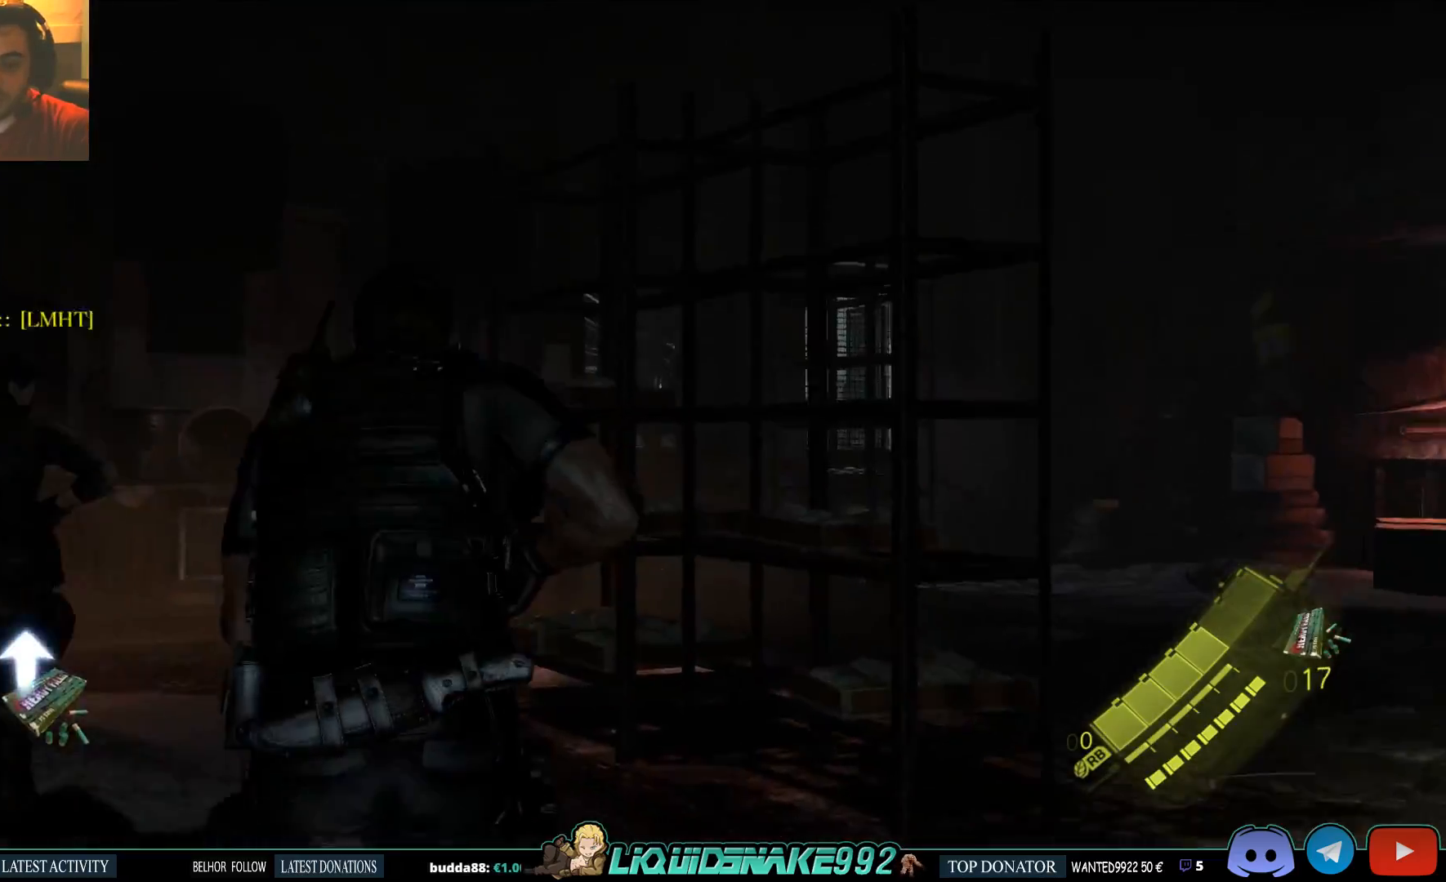
{"dt_ms": 500, "buttons": [], "left_stick": "up-left", "right_stick": "down-right", "events": [[50, "SQUARE", "up"], [117, "SQUARE", "down"], [117, "right_stick", "right"], [183, "right_stick", "down-right"], [317, "SQUARE", "up"], [417, "SQUARE", "down"], [433, "left_stick", "up-left"], [483, "SQUARE", "up"]]}
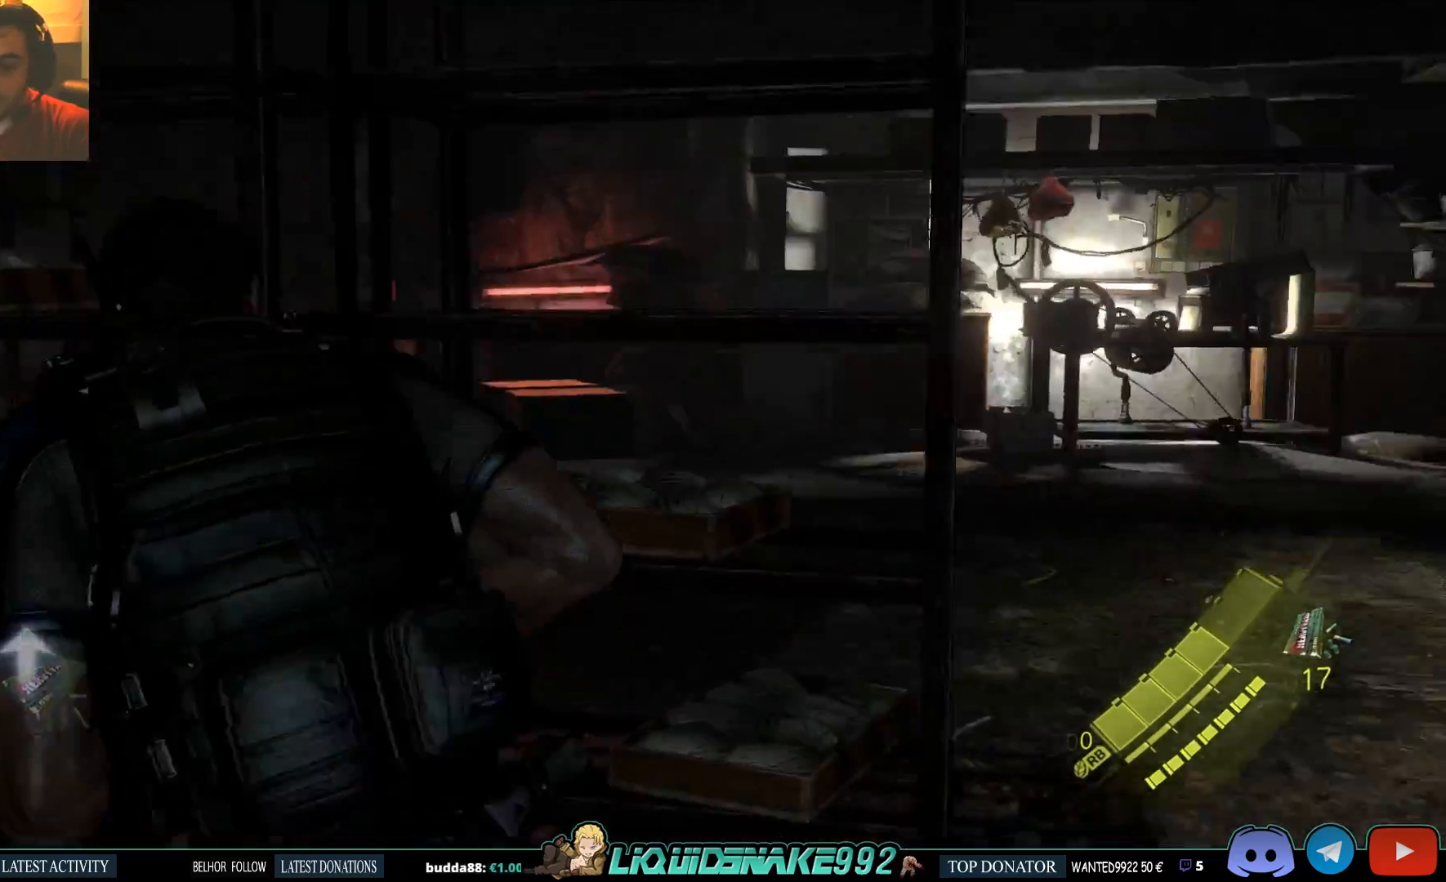
{"dt_ms": 500, "buttons": ["SQUARE"], "left_stick": "down-left", "right_stick": "right", "events": [[67, "left_stick", "left"], [67, "right_stick", "right"], [117, "SQUARE", "down"], [200, "left_stick", "down-left"], [217, "SQUARE", "up"], [417, "SQUARE", "down"]]}
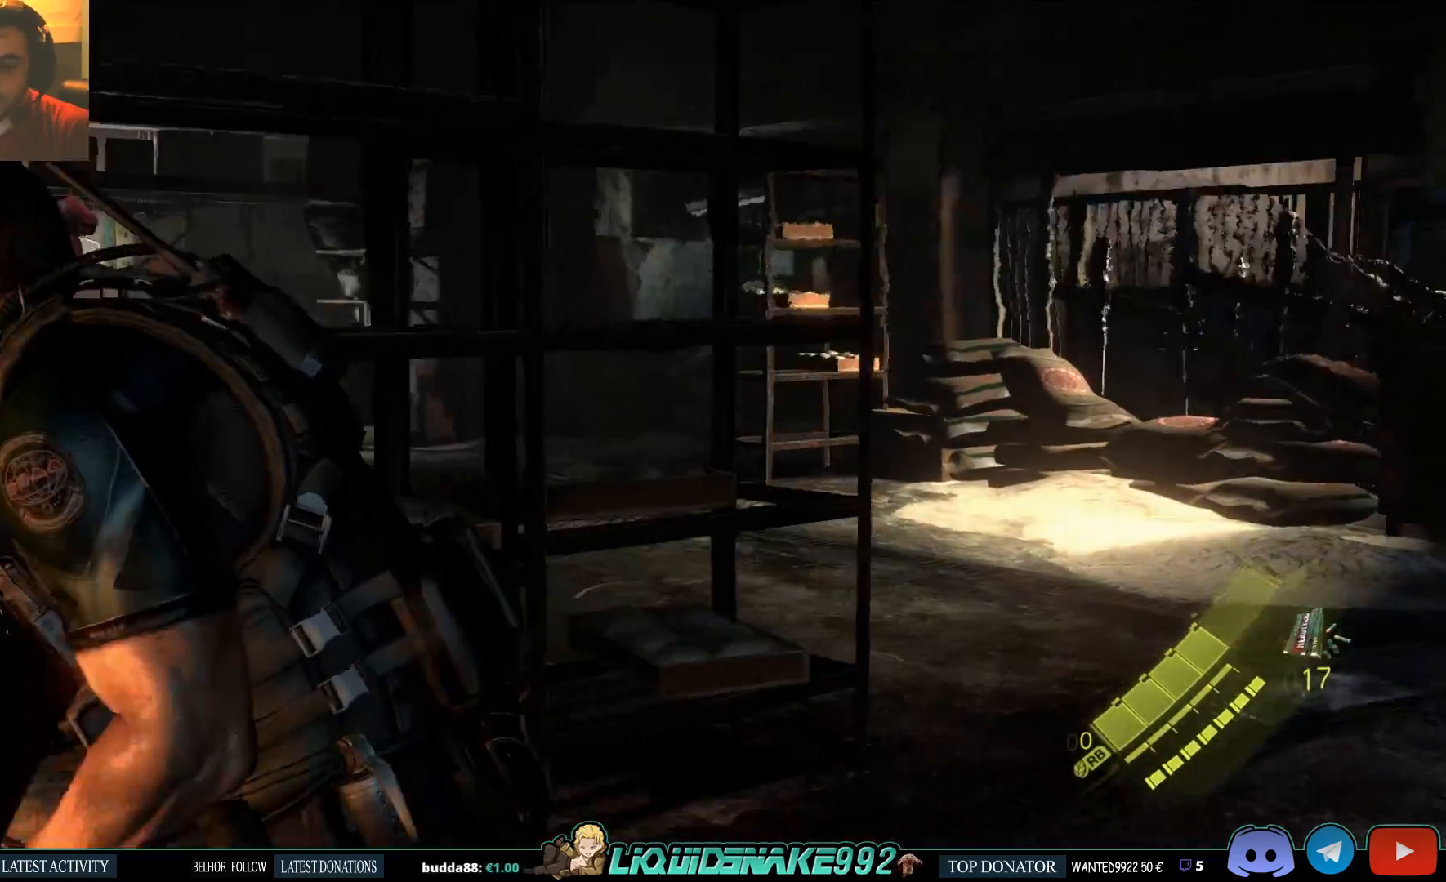
{"dt_ms": 500, "buttons": [], "left_stick": "left", "right_stick": "center", "events": [[17, "SQUARE", "up"], [283, "right_stick", "center"], [383, "left_stick", "left"]]}
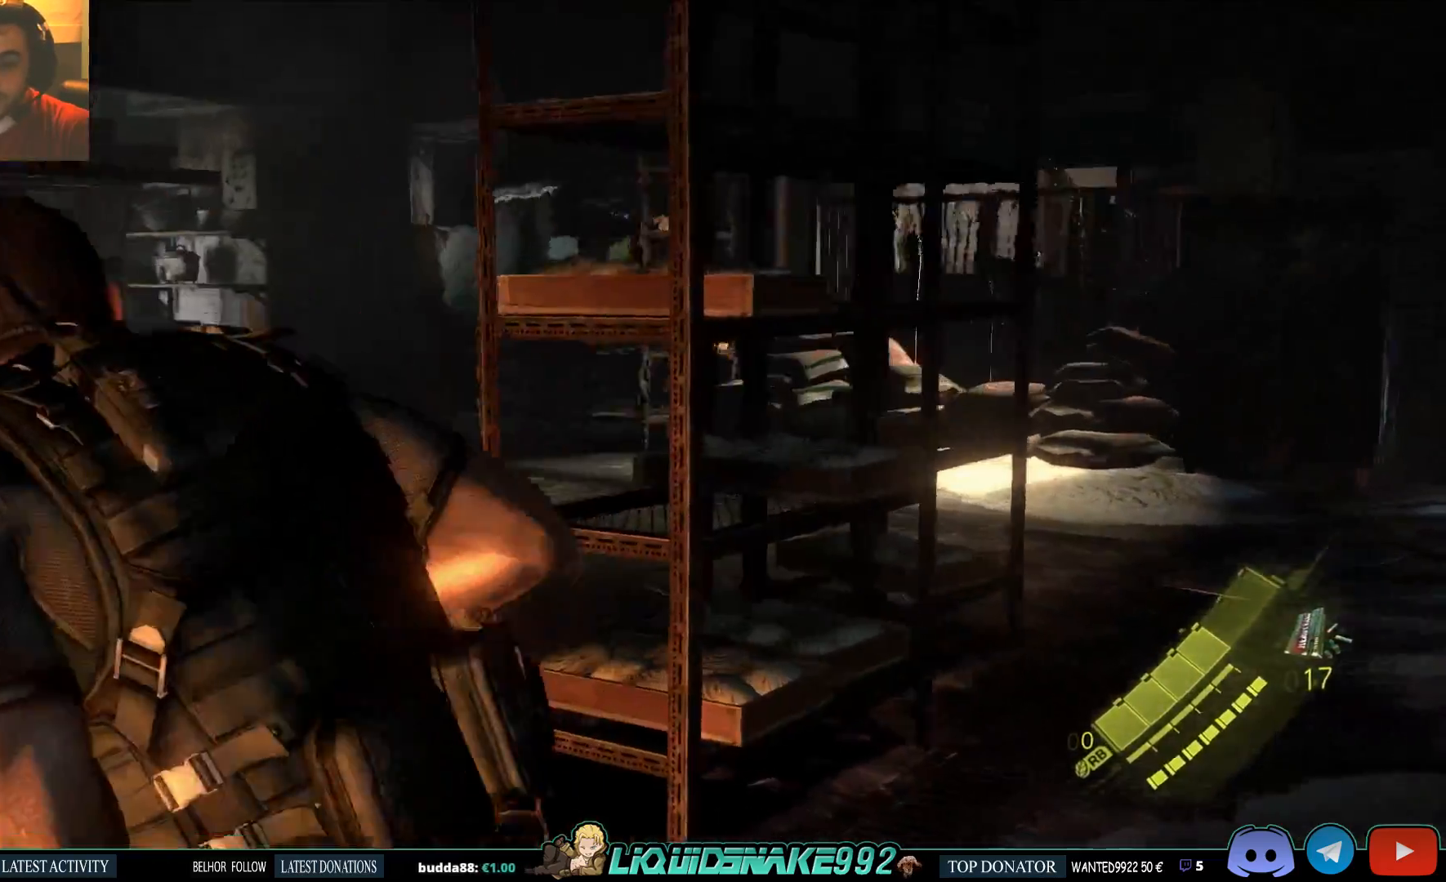
{"dt_ms": 500, "buttons": [], "left_stick": "left", "right_stick": "center", "events": []}
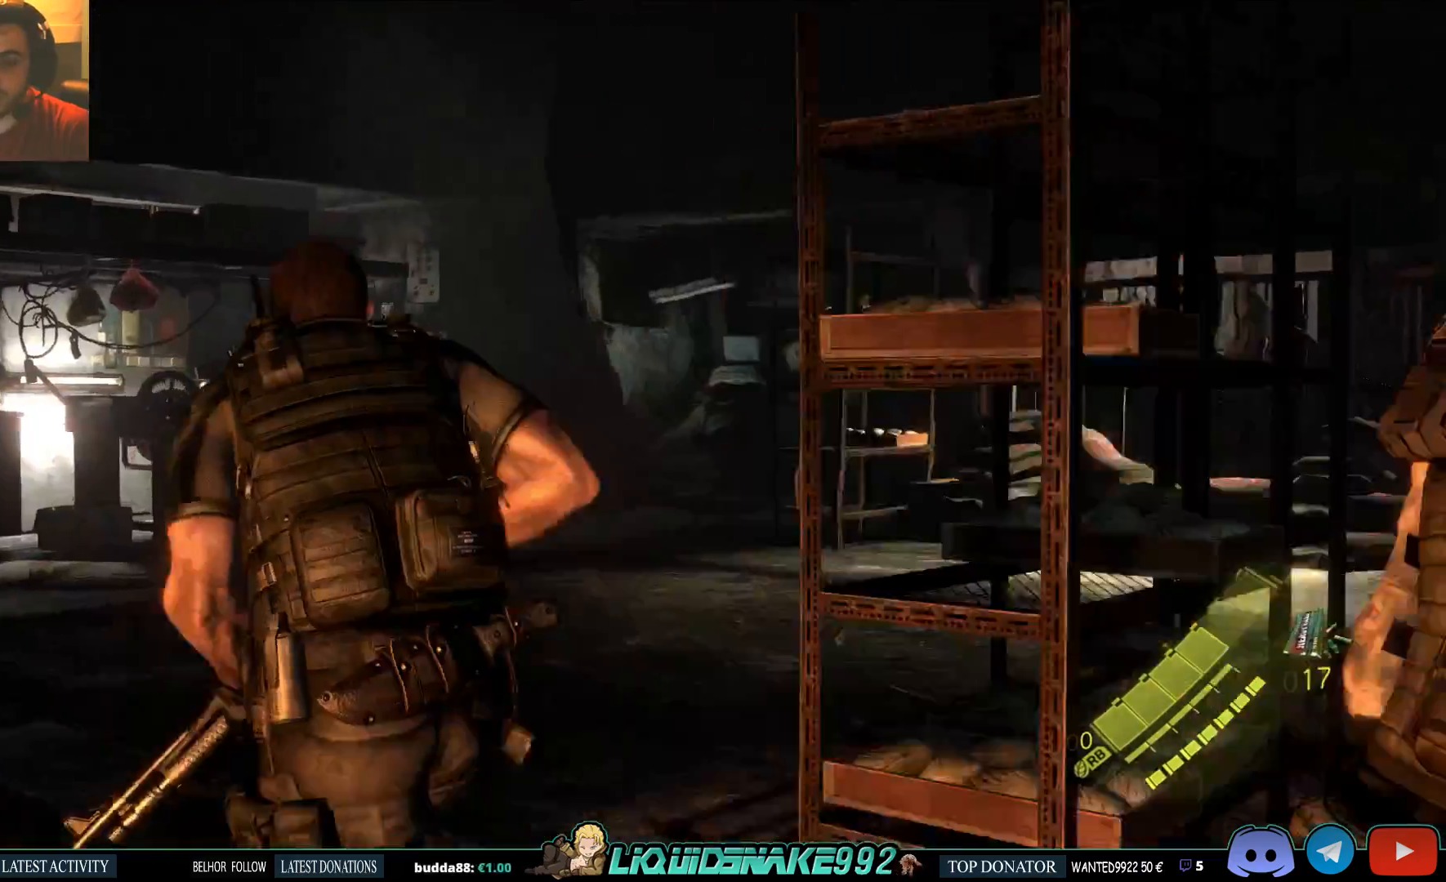
{"dt_ms": 1000, "buttons": [], "left_stick": "left", "right_stick": "right"}
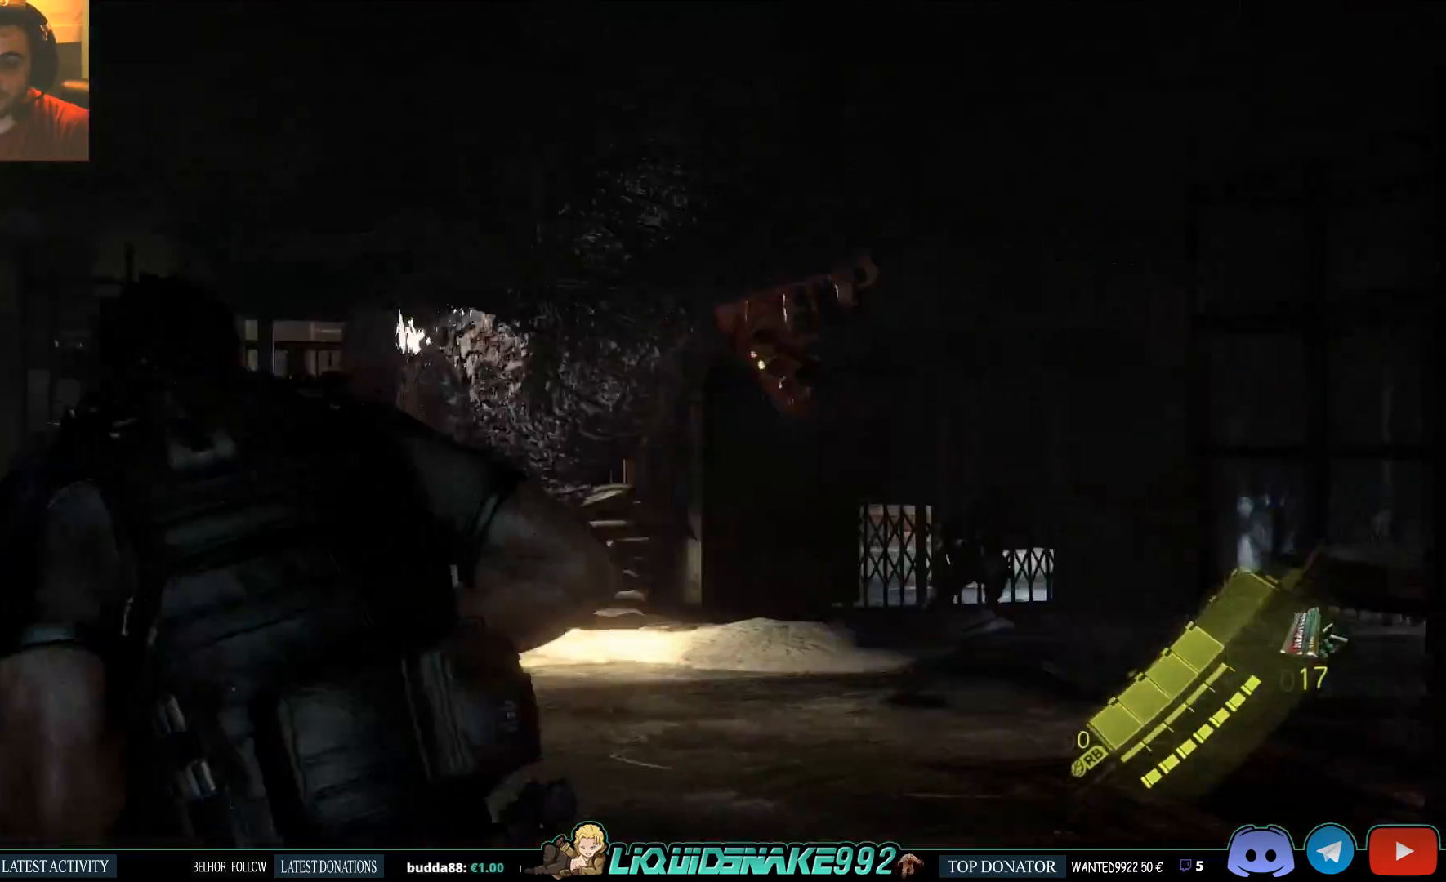
{"dt_ms": 500, "buttons": [], "left_stick": "left", "right_stick": "right", "events": [[67, "right_stick", "center"], [400, "right_stick", "right"]]}
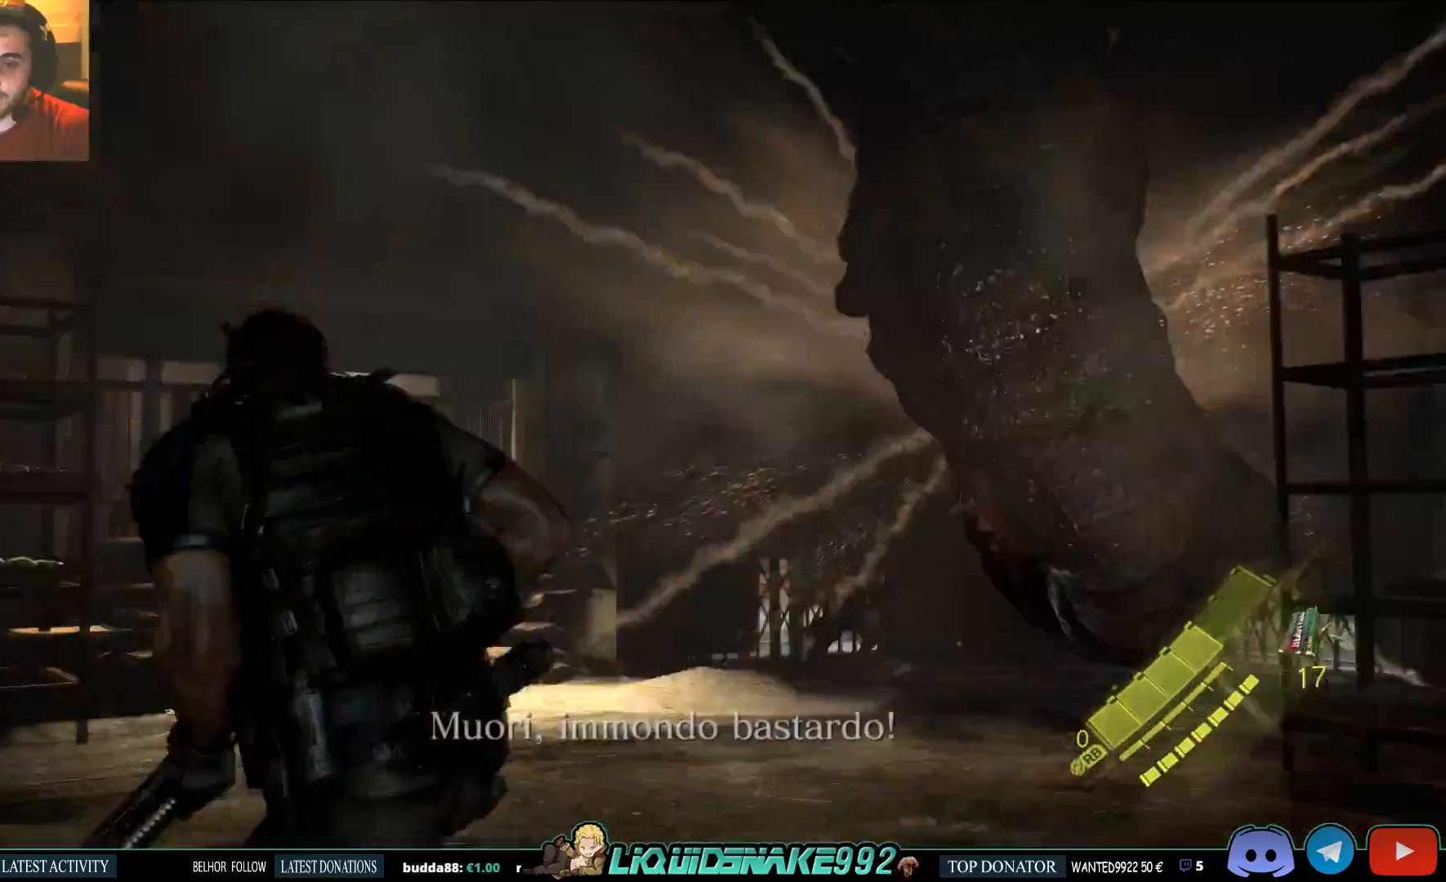
{"dt_ms": 1000, "buttons": ["L2"], "left_stick": "down-left", "right_stick": "center"}
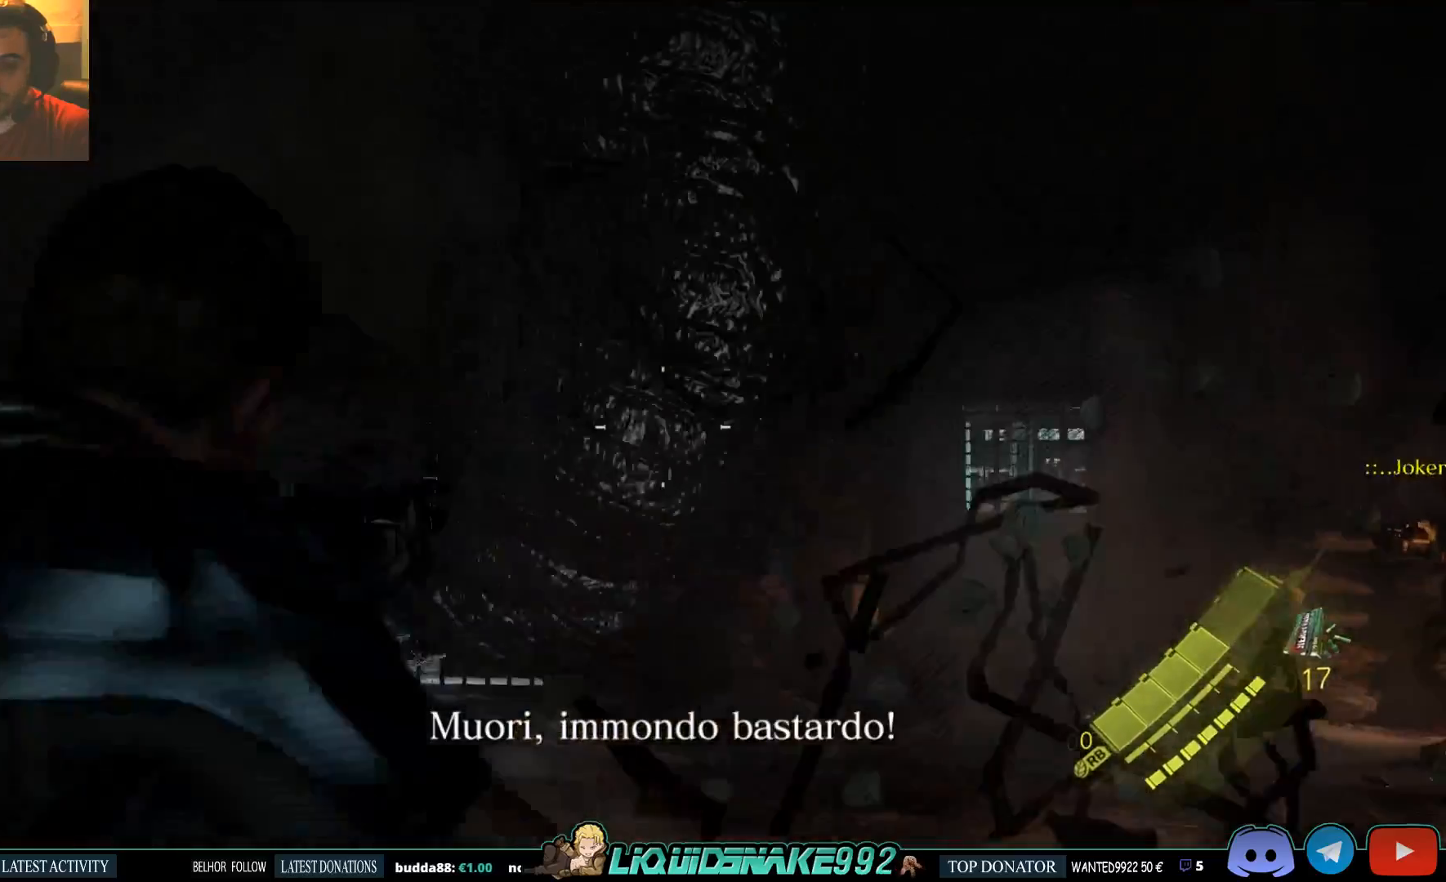
{"dt_ms": 500, "buttons": ["L2"], "left_stick": "center", "right_stick": "up-left", "events": [[50, "right_stick", "left"], [133, "R2", "down"], [217, "R2", "up"], [217, "right_stick", "up-left"], [500, "left_stick", "center"]]}
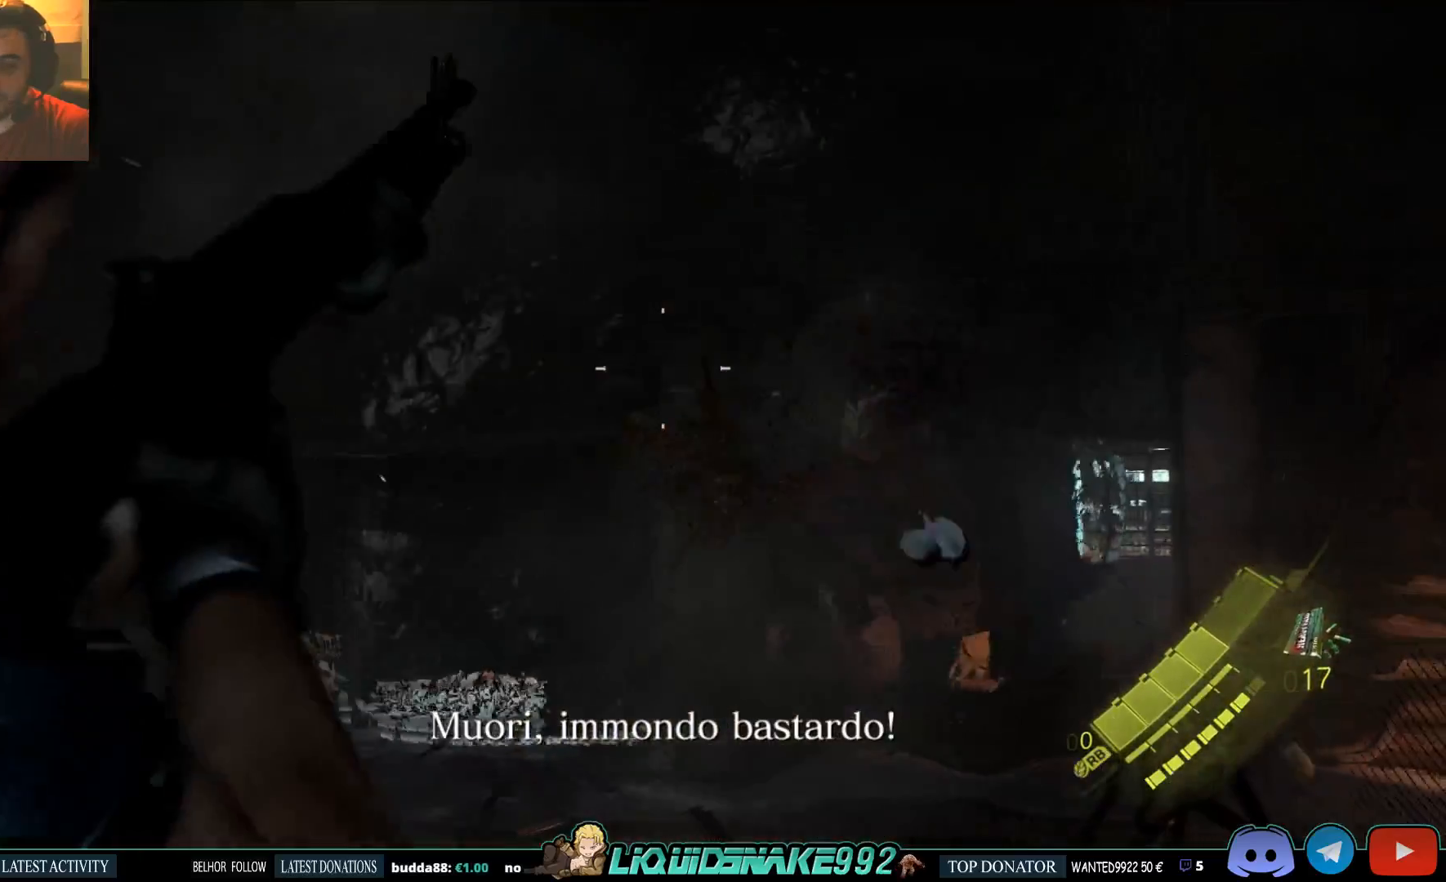
{"dt_ms": 500, "buttons": ["L2"], "left_stick": "up", "right_stick": "center", "events": [[100, "left_stick", "up"], [283, "right_stick", "center"], [400, "R2", "down"], [500, "R2", "up"]]}
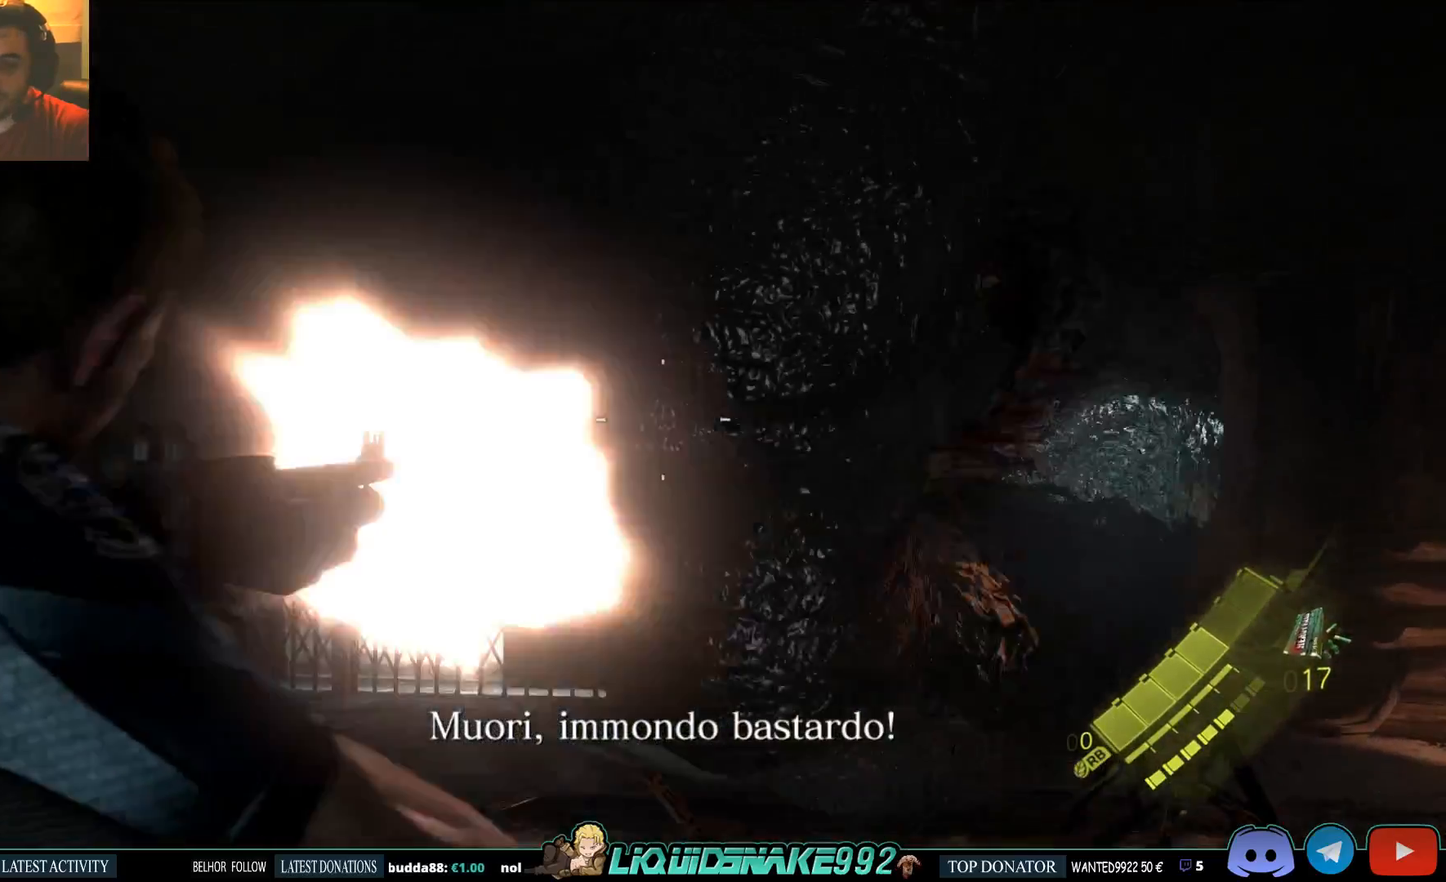
{"dt_ms": 500, "buttons": ["L2"], "left_stick": "up-right", "right_stick": "center", "events": [[250, "left_stick", "up-right"]]}
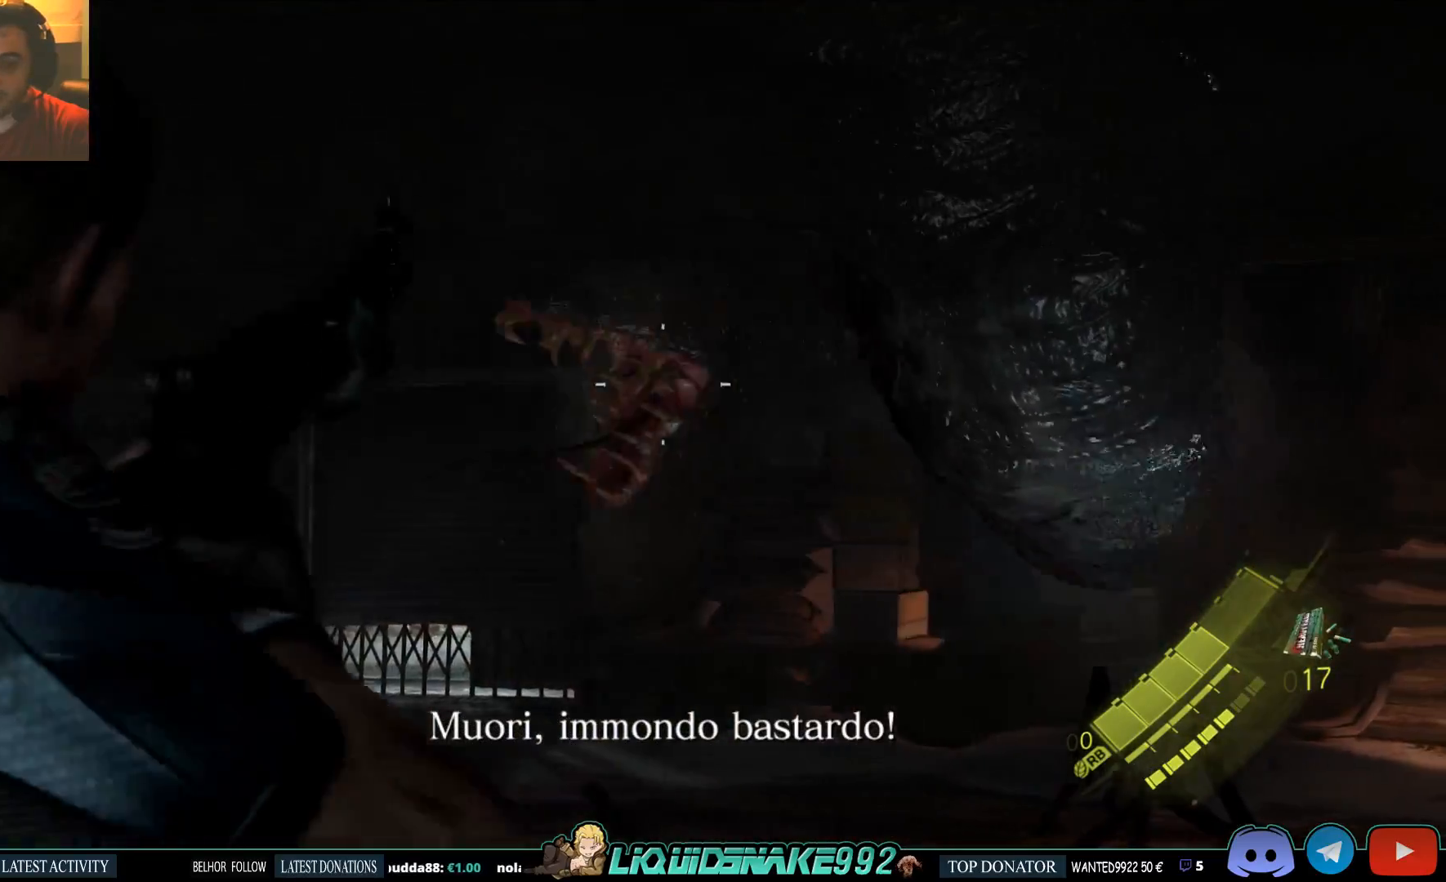
{"dt_ms": 500, "buttons": [], "left_stick": "right", "right_stick": "center", "events": [[117, "L2", "up"], [217, "SQUARE", "down"], [283, "left_stick", "right"], [317, "SQUARE", "up"], [383, "SQUARE", "down"], [483, "SQUARE", "up"]]}
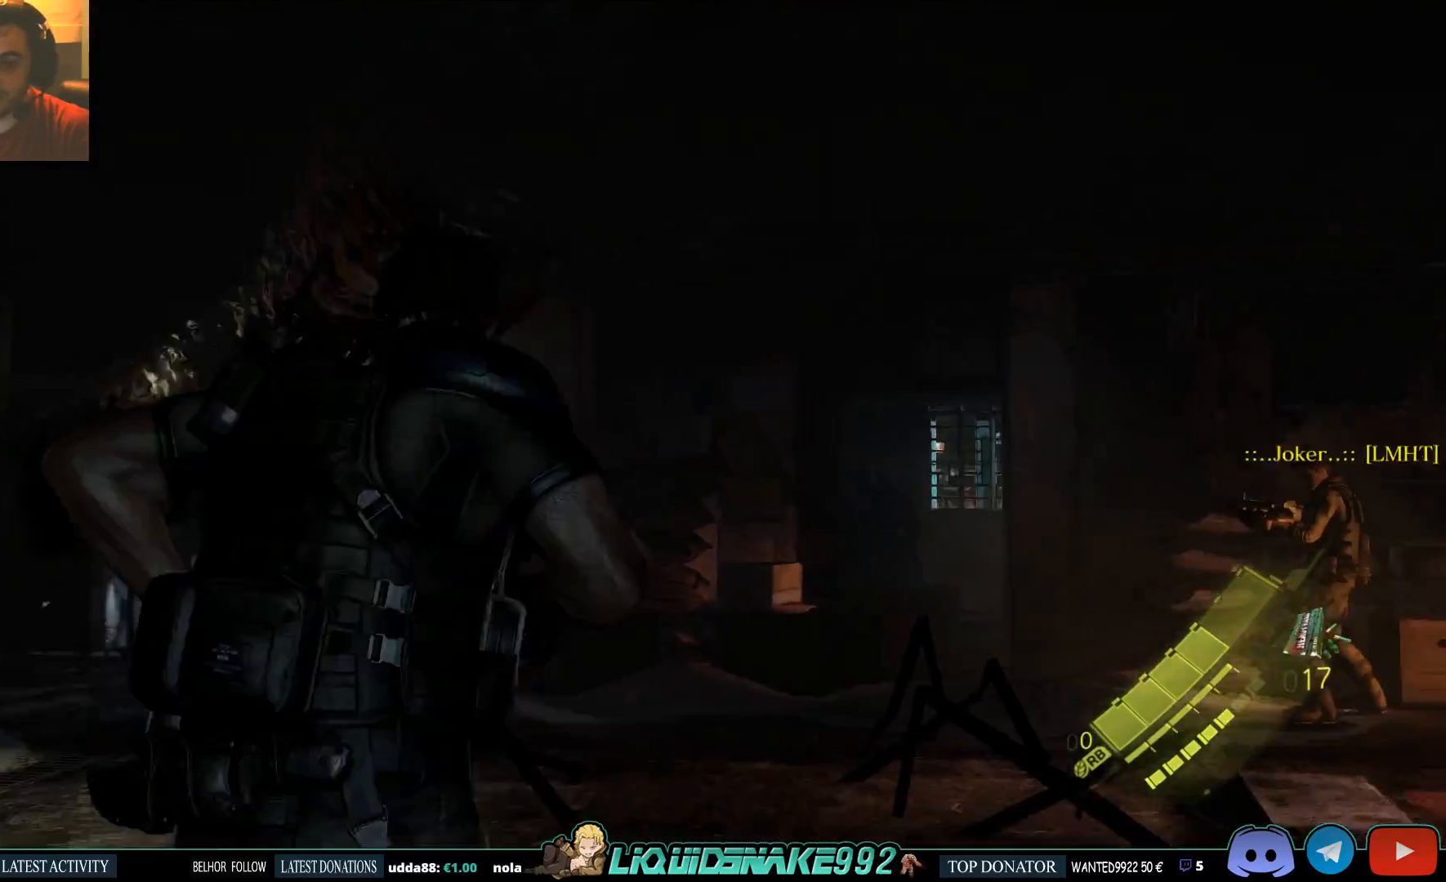
{"dt_ms": 500, "buttons": [], "left_stick": "right", "right_stick": "left", "events": [[33, "SQUARE", "down"], [117, "SQUARE", "up"], [233, "right_stick", "left"]]}
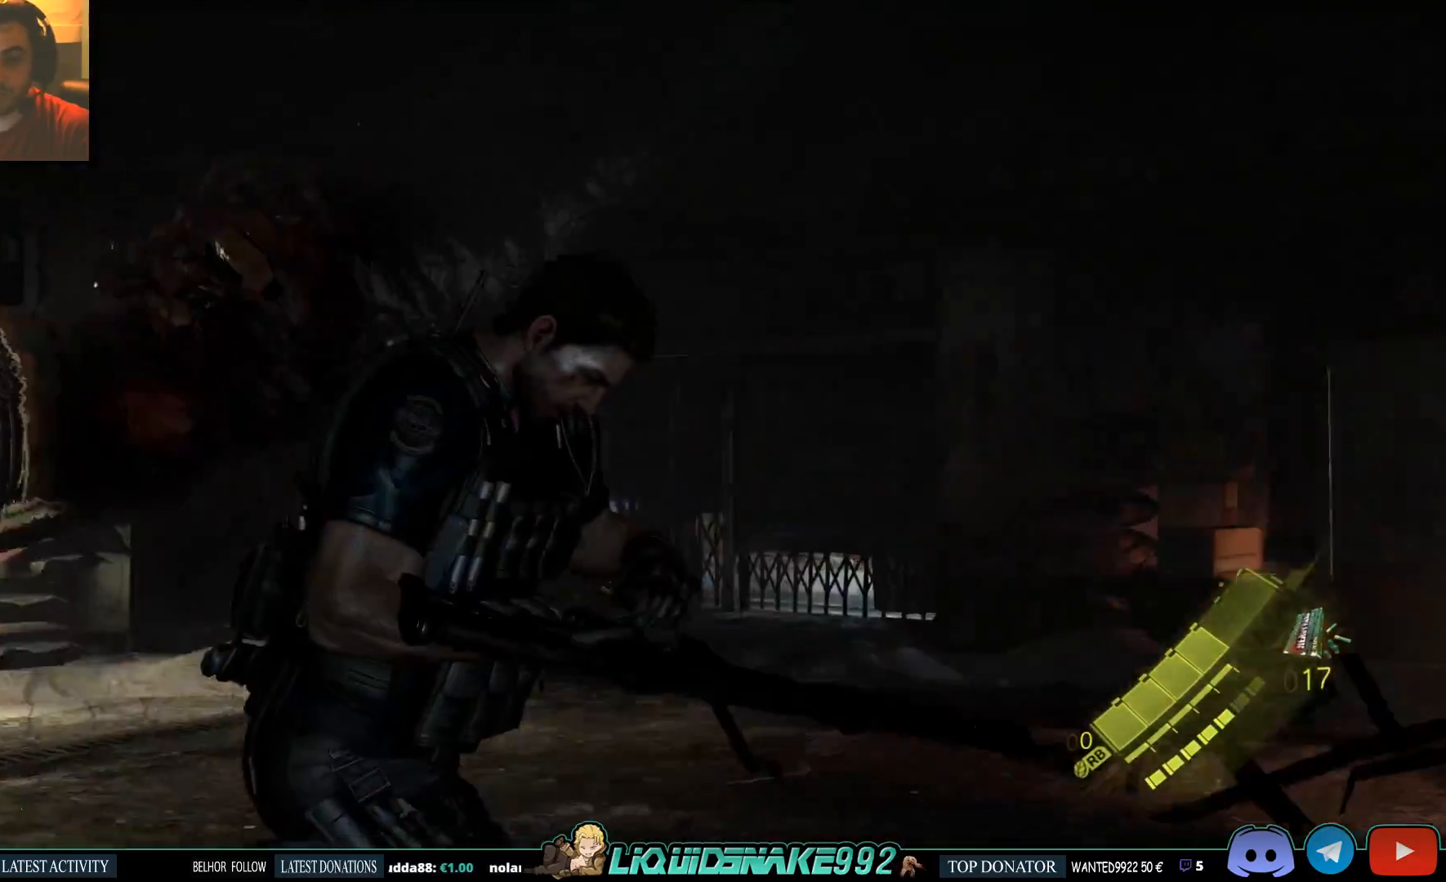
{"dt_ms": 500, "buttons": [], "left_stick": "right", "right_stick": "center", "events": [[50, "right_stick", "down-left"], [417, "right_stick", "center"]]}
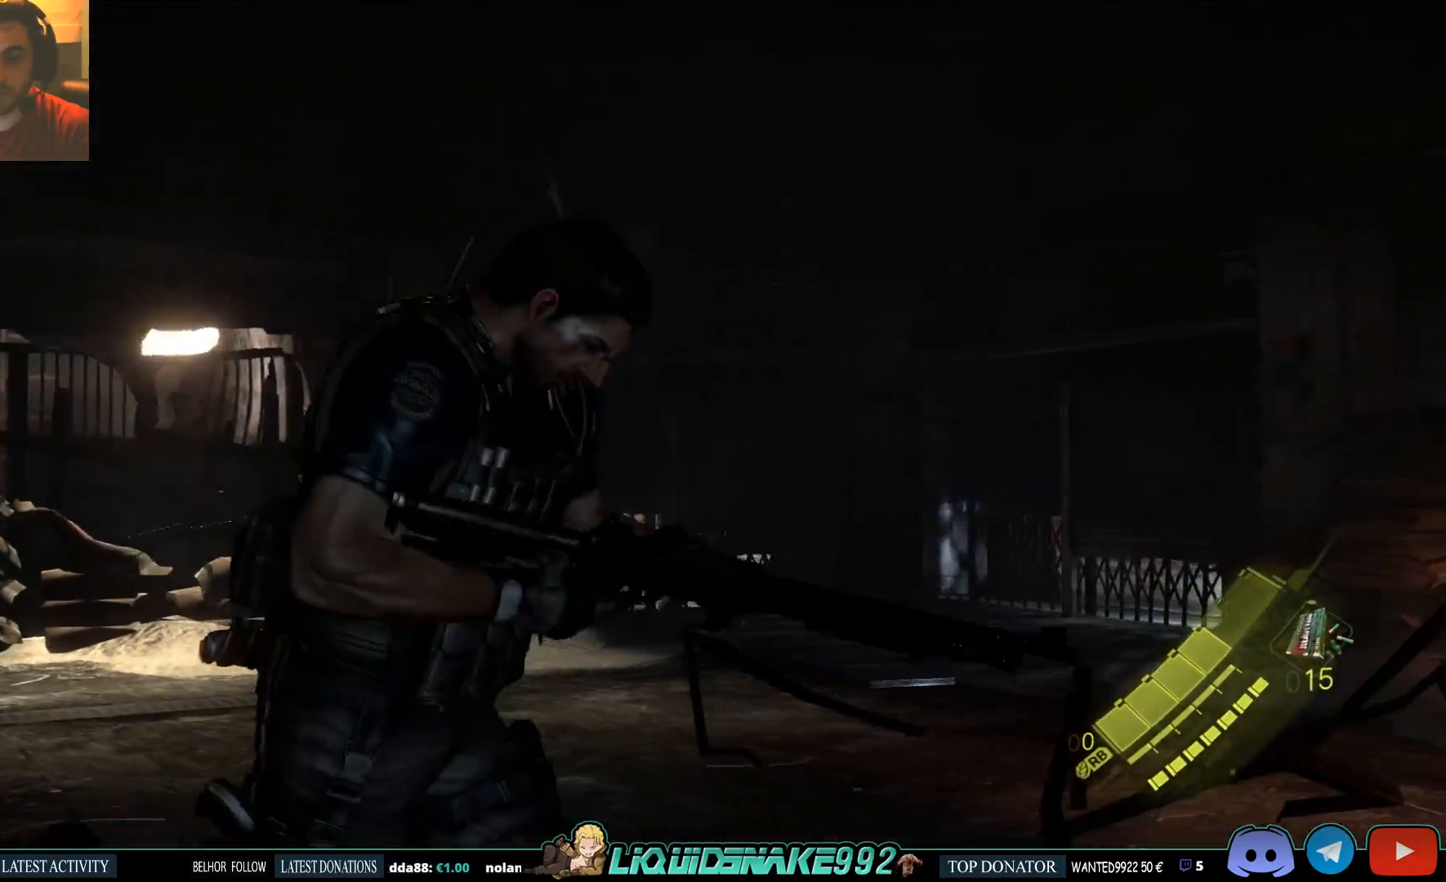
{"dt_ms": 500, "buttons": [], "left_stick": "center", "right_stick": "center", "events": [[33, "left_stick", "down-right"], [167, "right_stick", "left"], [317, "right_stick", "center"], [417, "left_stick", "center"]]}
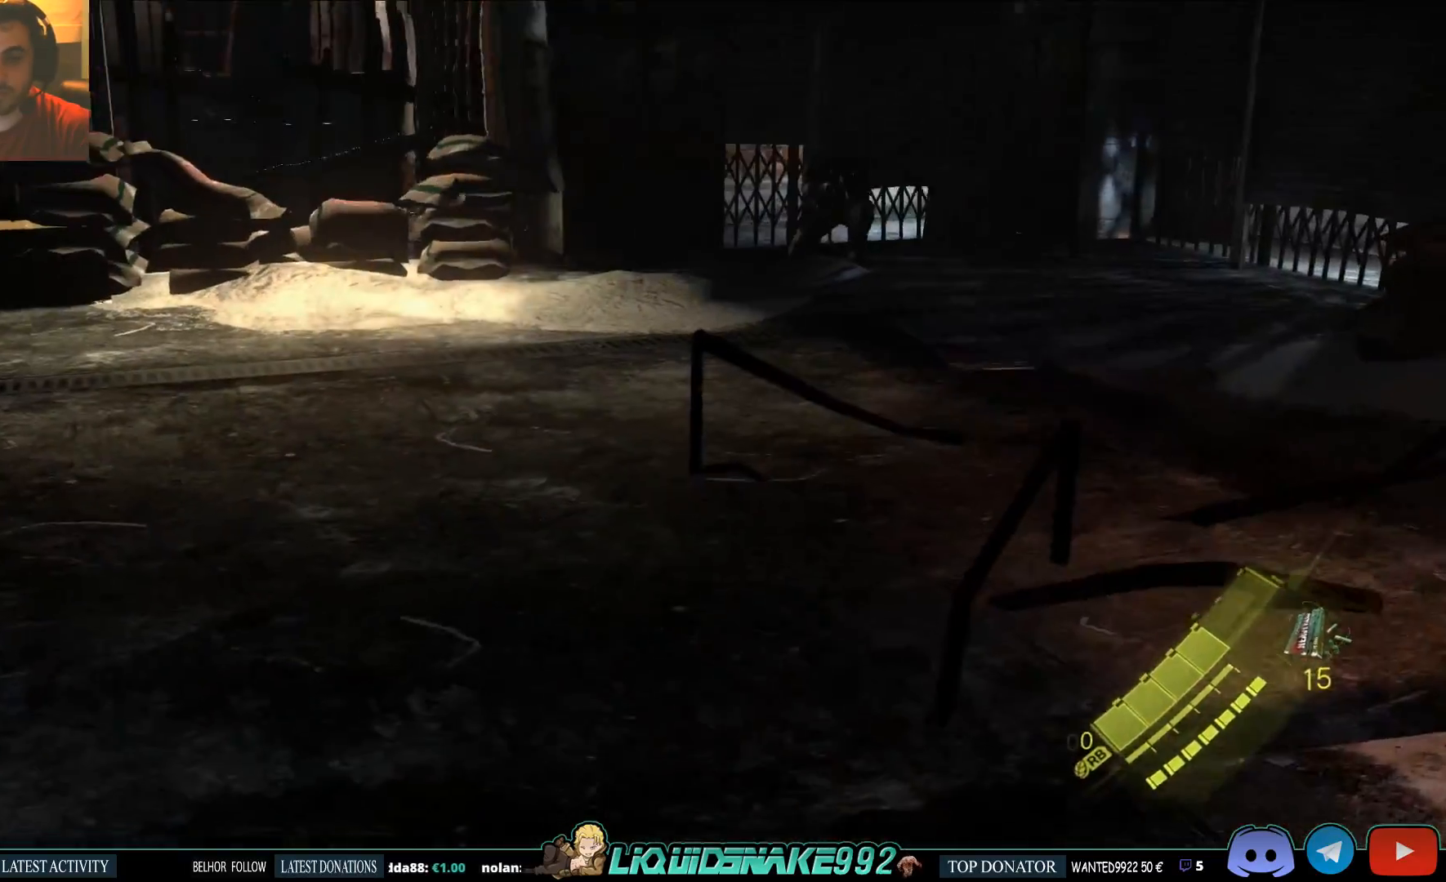
{"dt_ms": 500, "buttons": [], "left_stick": "up", "right_stick": "center", "events": [[150, "left_stick", "up"], [183, "right_stick", "up"], [283, "right_stick", "center"]]}
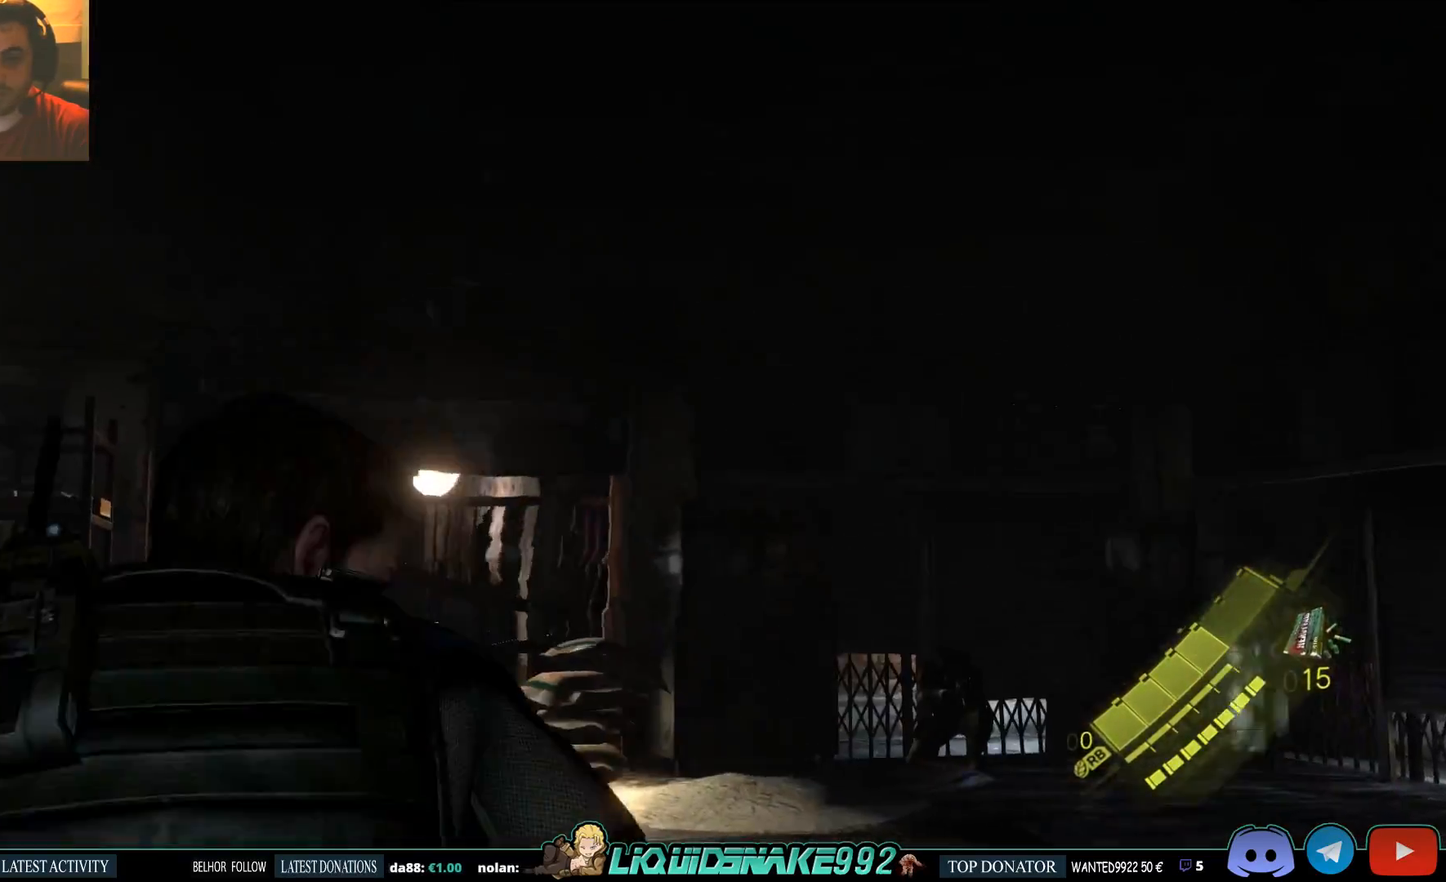
{"dt_ms": 500, "buttons": ["L2"], "left_stick": "up", "right_stick": "center", "events": [[417, "L2", "down"], [433, "right_stick", "down"], [483, "right_stick", "center"]]}
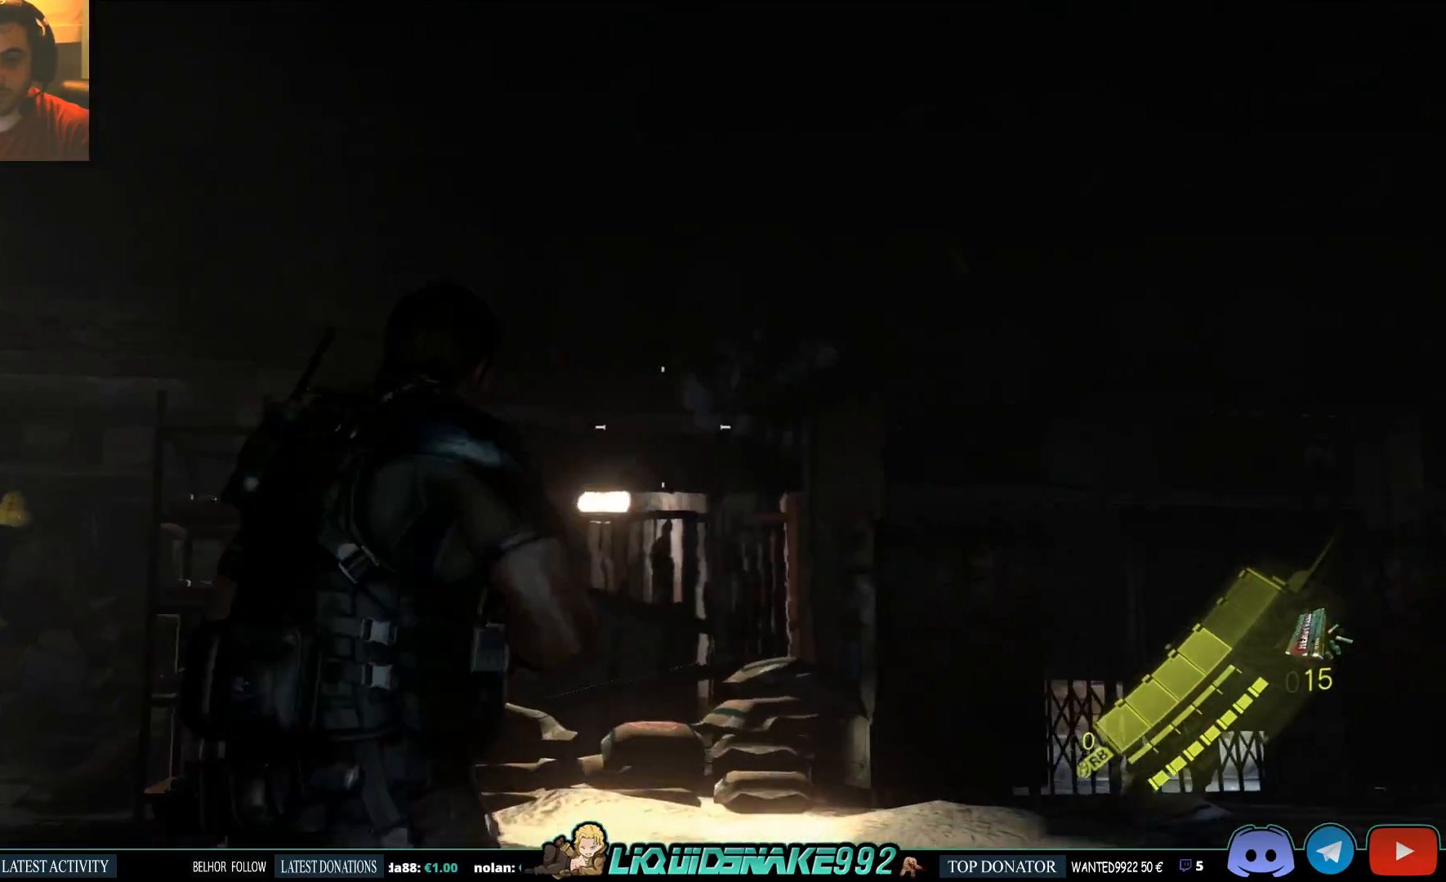
{"dt_ms": 500, "buttons": ["L2"], "left_stick": "down-left", "right_stick": "down-right", "events": [[267, "right_stick", "down-right"], [317, "left_stick", "center"], [433, "left_stick", "down-left"]]}
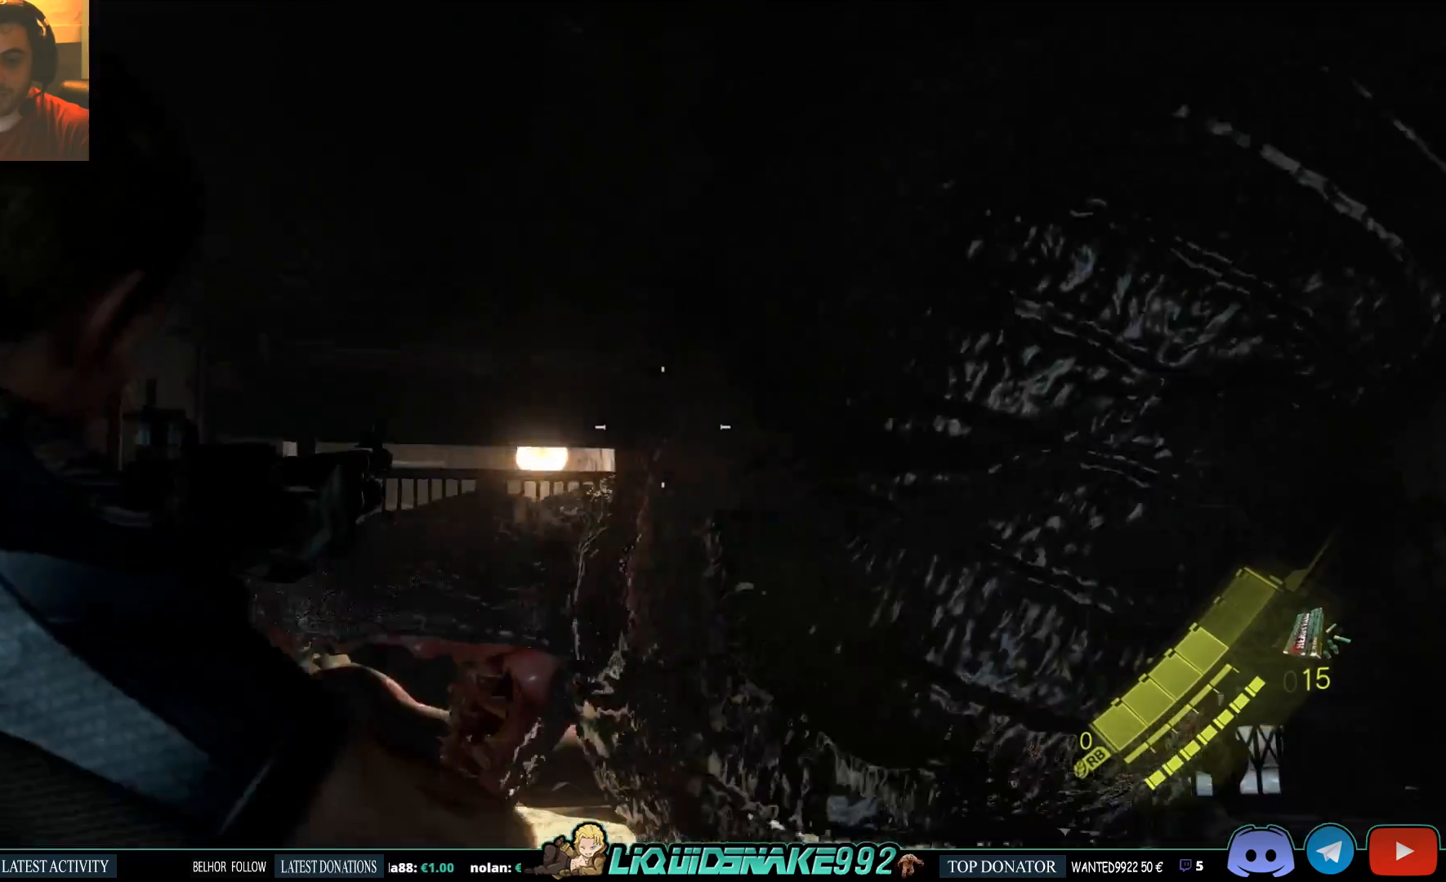
{"dt_ms": 500, "buttons": ["L2", "R2"], "left_stick": "down", "right_stick": "center", "events": [[133, "right_stick", "right"], [317, "right_stick", "up-left"], [450, "R2", "down"], [500, "left_stick", "down"], [500, "right_stick", "center"]]}
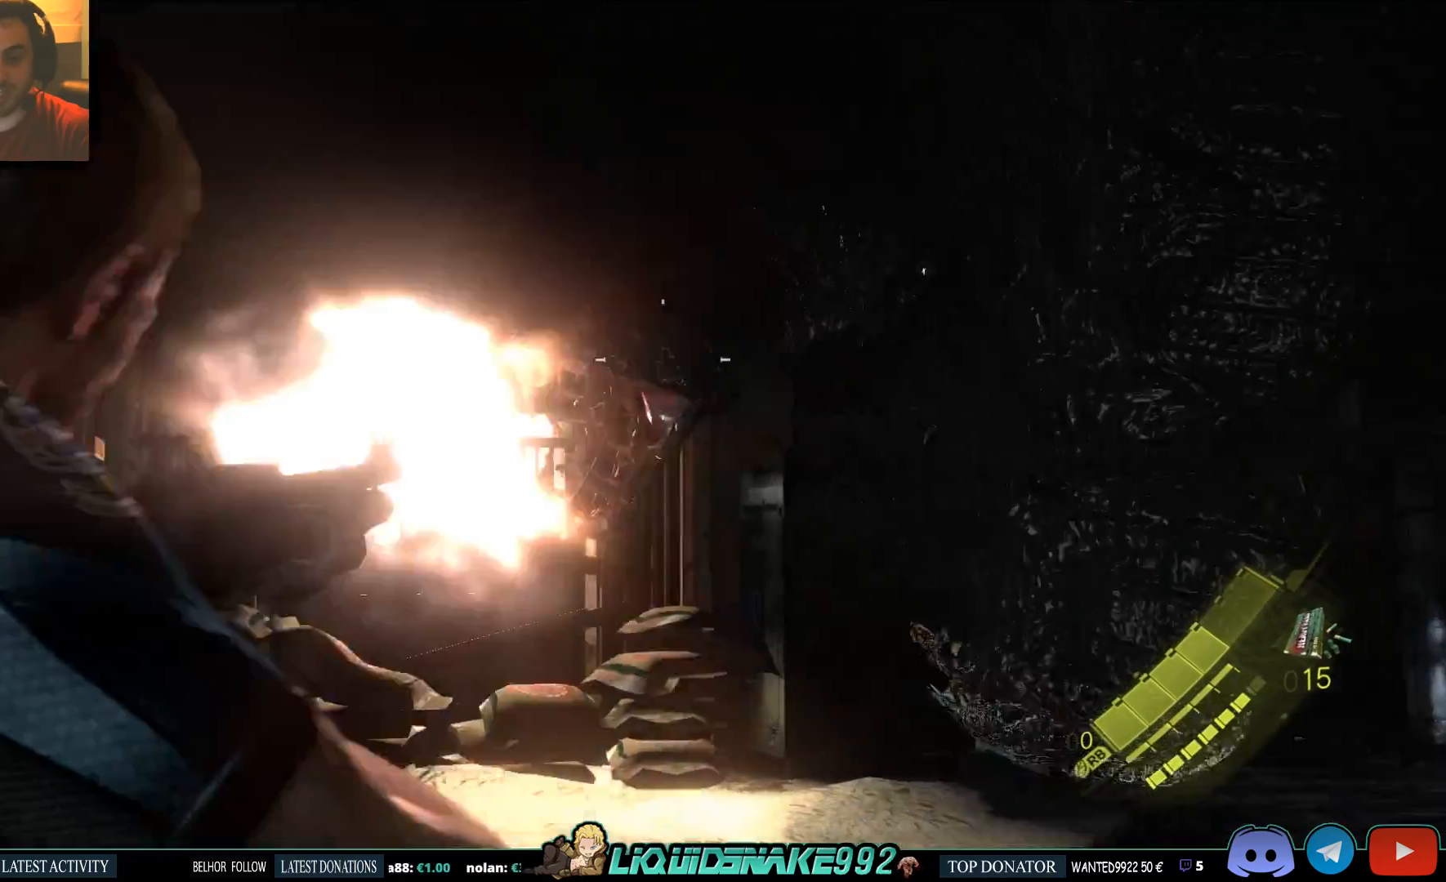
{"dt_ms": 500, "buttons": ["L2"], "left_stick": "right", "right_stick": "center", "events": [[33, "R2", "up"], [50, "left_stick", "down-right"], [217, "left_stick", "right"], [283, "CROSS", "down"], [417, "CROSS", "up"]]}
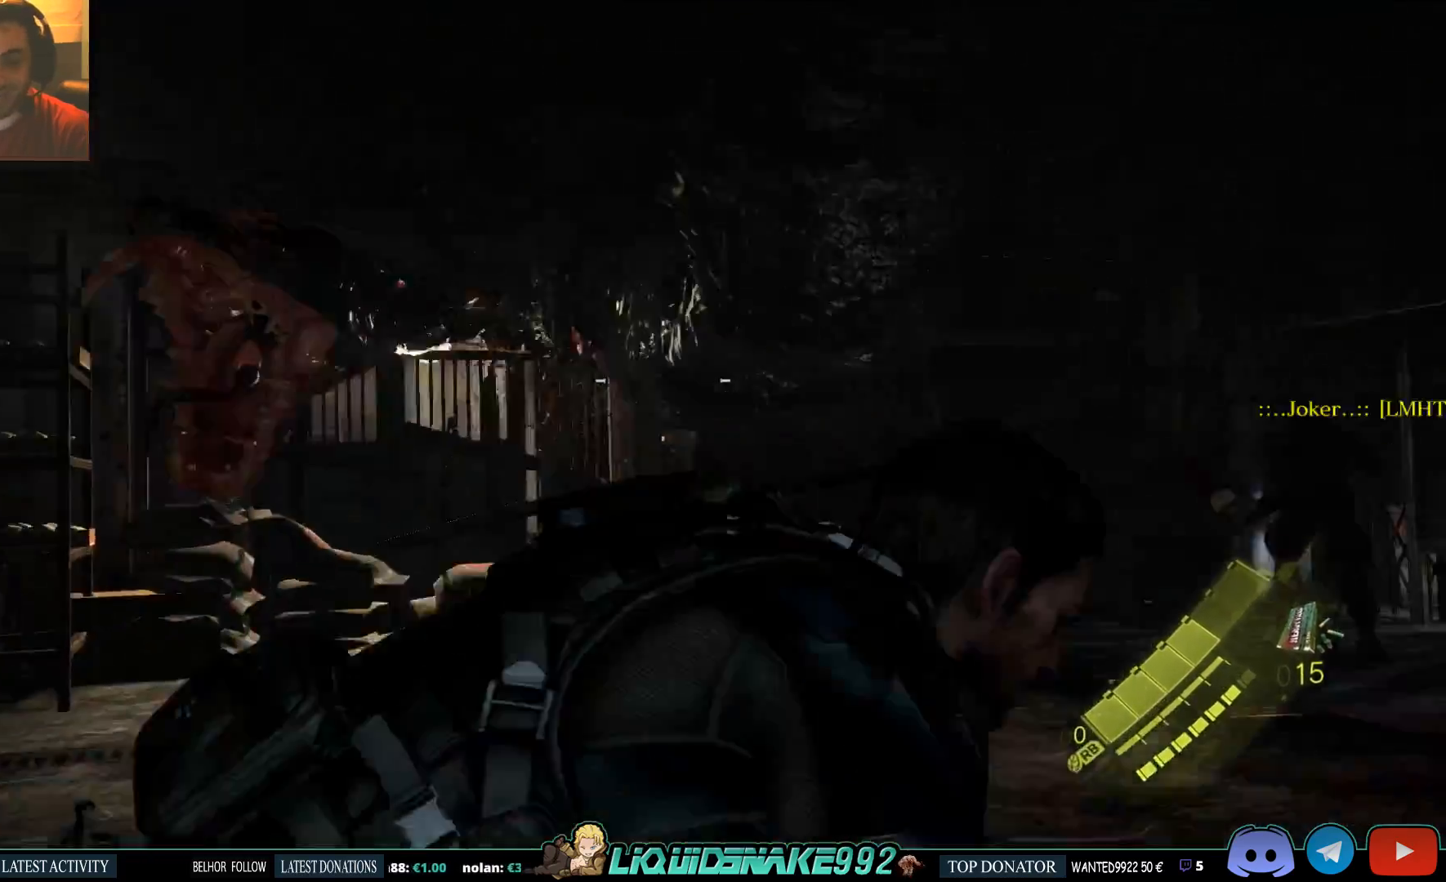
{"dt_ms": 500, "buttons": [], "left_stick": "right", "right_stick": "left", "events": [[117, "right_stick", "up-left"], [217, "L2", "up"], [317, "right_stick", "left"]]}
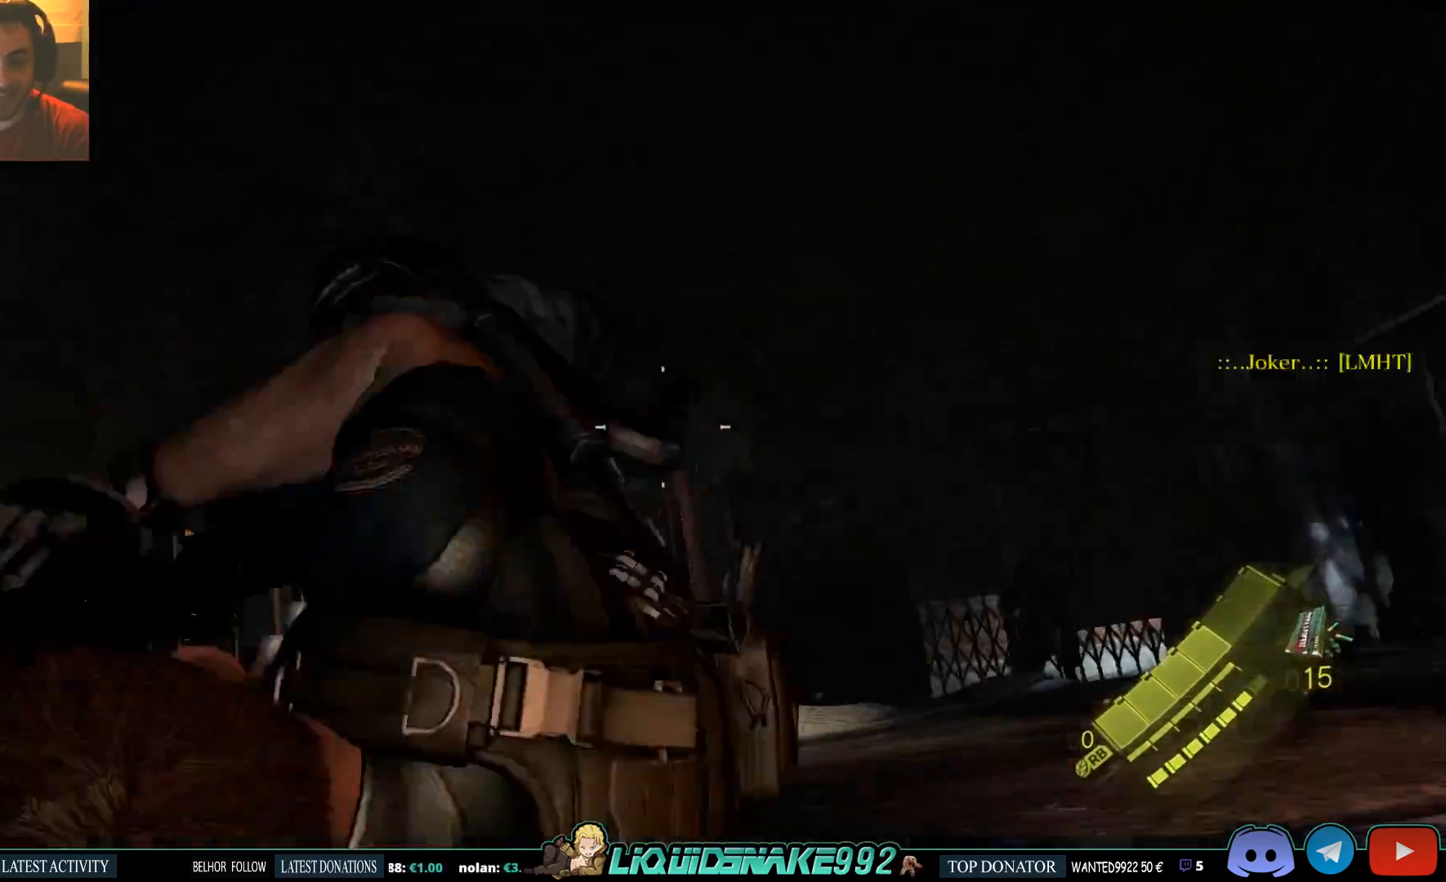
{"dt_ms": 500, "buttons": [], "left_stick": "right", "right_stick": "left", "events": []}